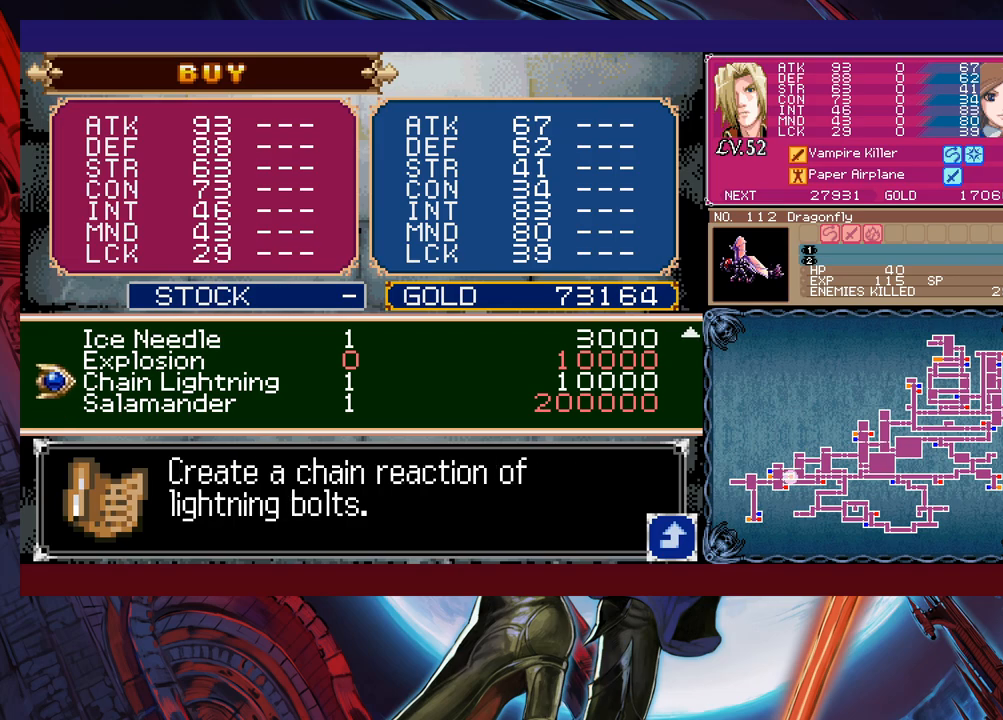
Gameplay with a controller (Xbox layout); each line is a JSON object with the inputs held at the frame after it. "events" lists button and stick changes between this image and that frame as [ms after this image, input, new state], when the widget could be followed in between. Not read: L2 R2 right_stick.
{"buttons": [], "left_stick": "center", "events": [[50, "left_stick", "center"], [333, "A", "down"], [433, "A", "up"]]}
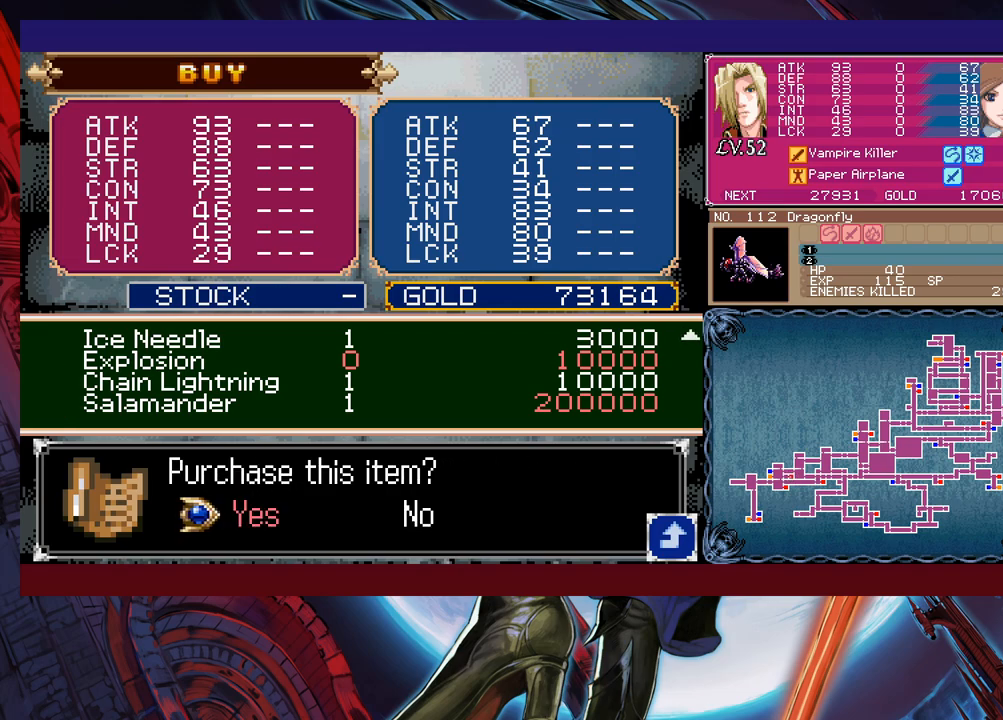
{"buttons": [], "left_stick": "up", "events": [[183, "A", "down"], [283, "A", "up"], [433, "left_stick", "up"]]}
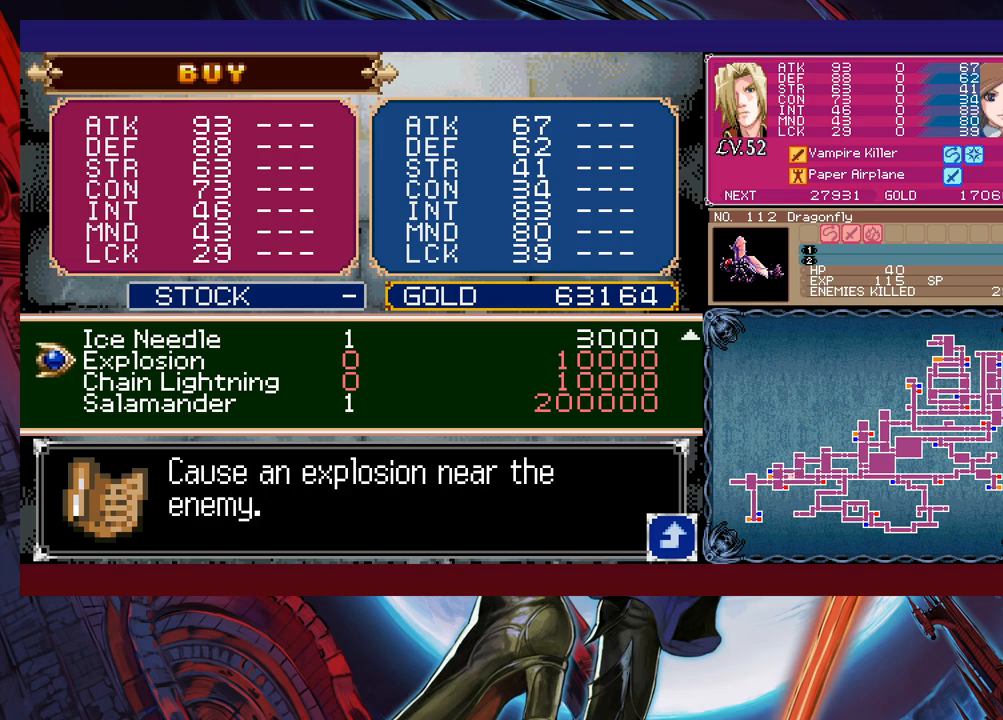
{"buttons": ["A"], "left_stick": "center", "events": [[33, "left_stick", "center"], [100, "left_stick", "up"], [233, "left_stick", "center"], [300, "A", "down"], [383, "A", "up"], [433, "A", "down"]]}
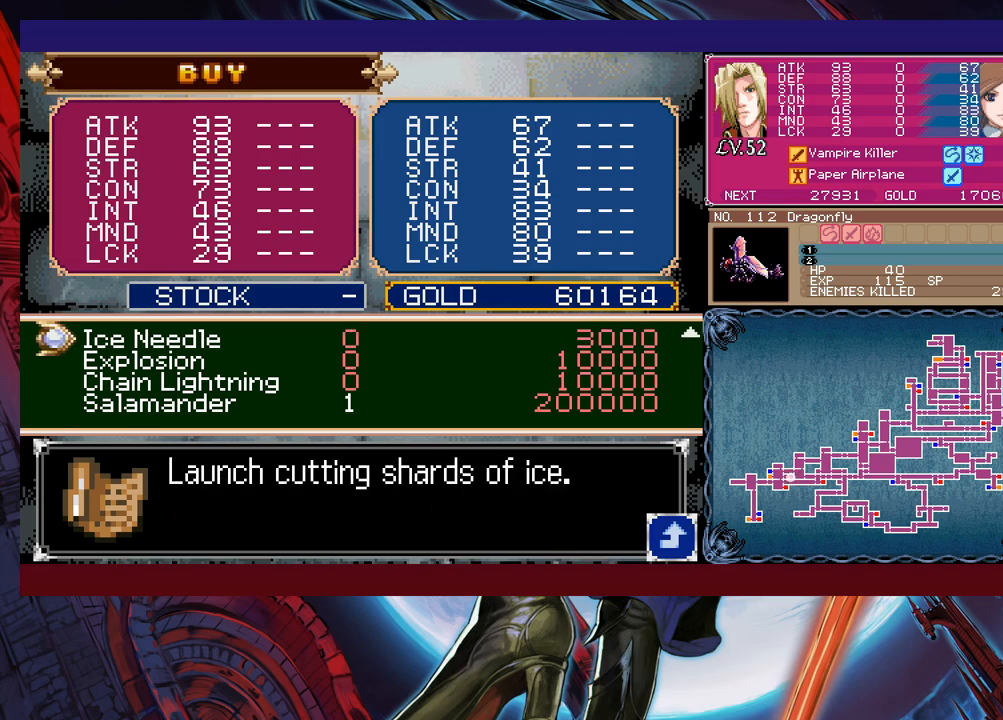
{"buttons": [], "left_stick": "center", "events": [[50, "A", "up"], [133, "left_stick", "up"], [233, "left_stick", "center"], [333, "left_stick", "up"], [433, "left_stick", "center"]]}
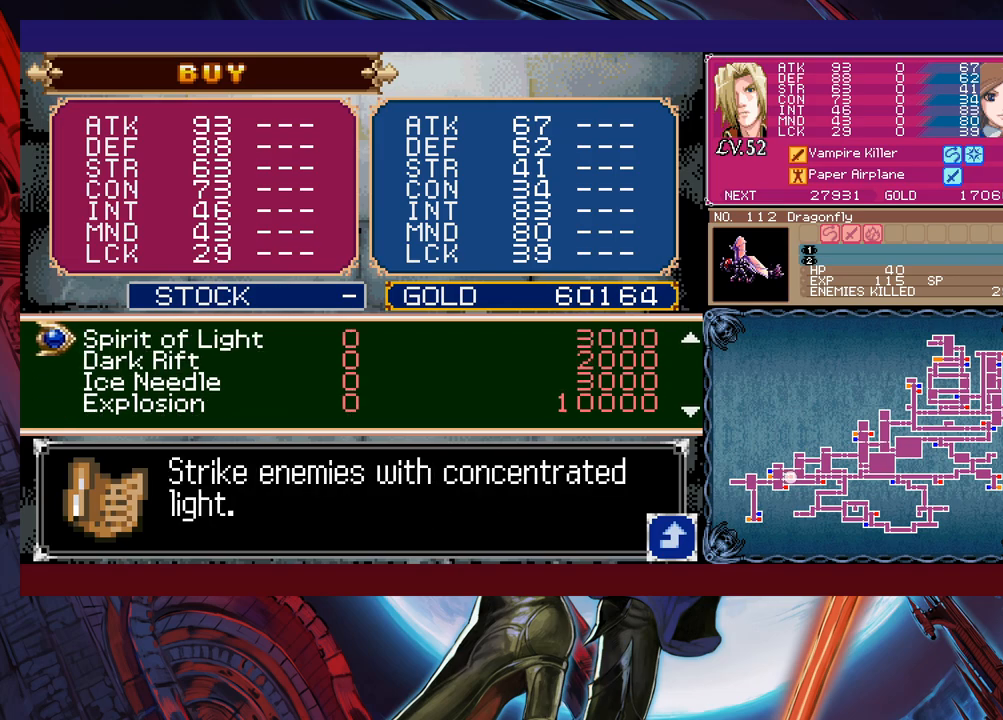
{"buttons": [], "left_stick": "center", "events": [[233, "left_stick", "up"], [333, "left_stick", "center"], [400, "left_stick", "up"], [500, "left_stick", "center"]]}
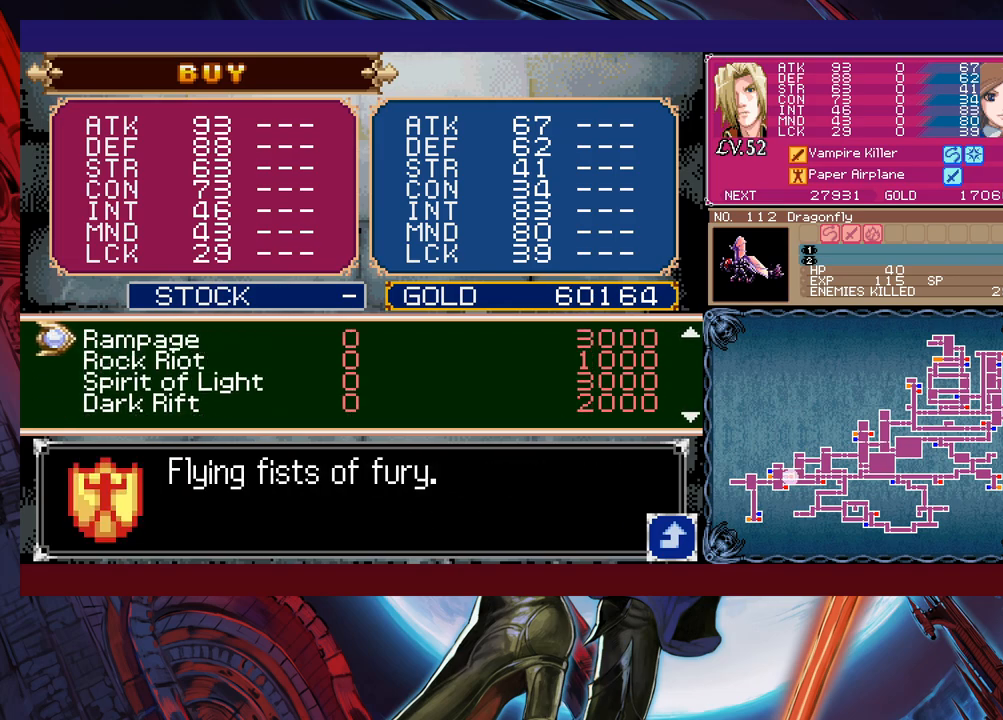
{"buttons": [], "left_stick": "up", "events": [[133, "left_stick", "up"], [233, "left_stick", "center"], [450, "left_stick", "up"]]}
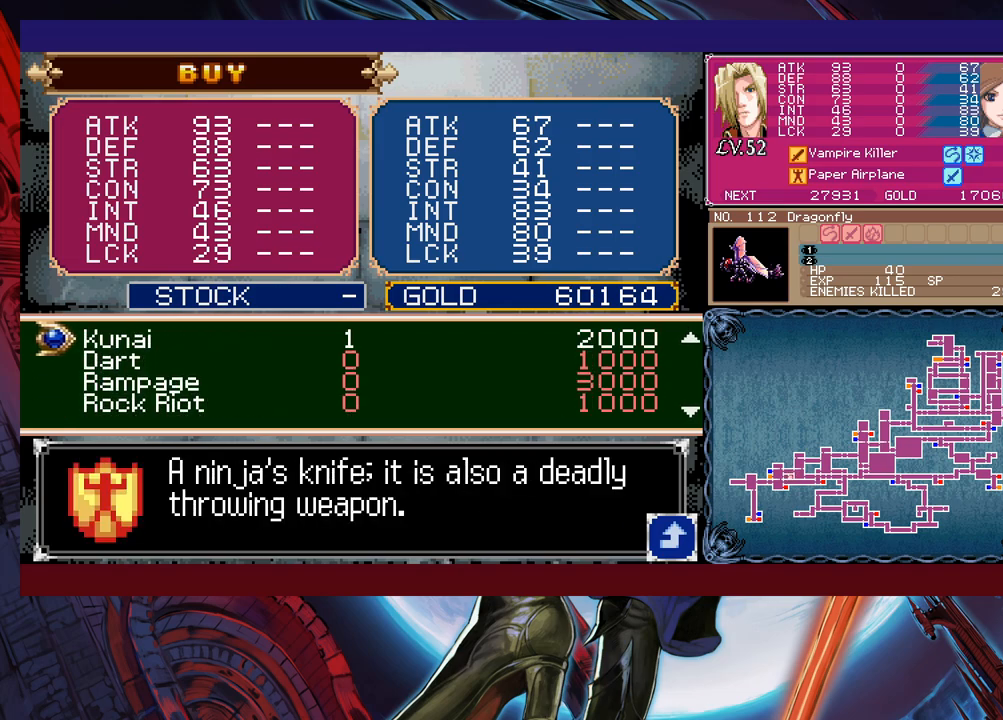
{"buttons": [], "left_stick": "center", "events": [[83, "left_stick", "center"]]}
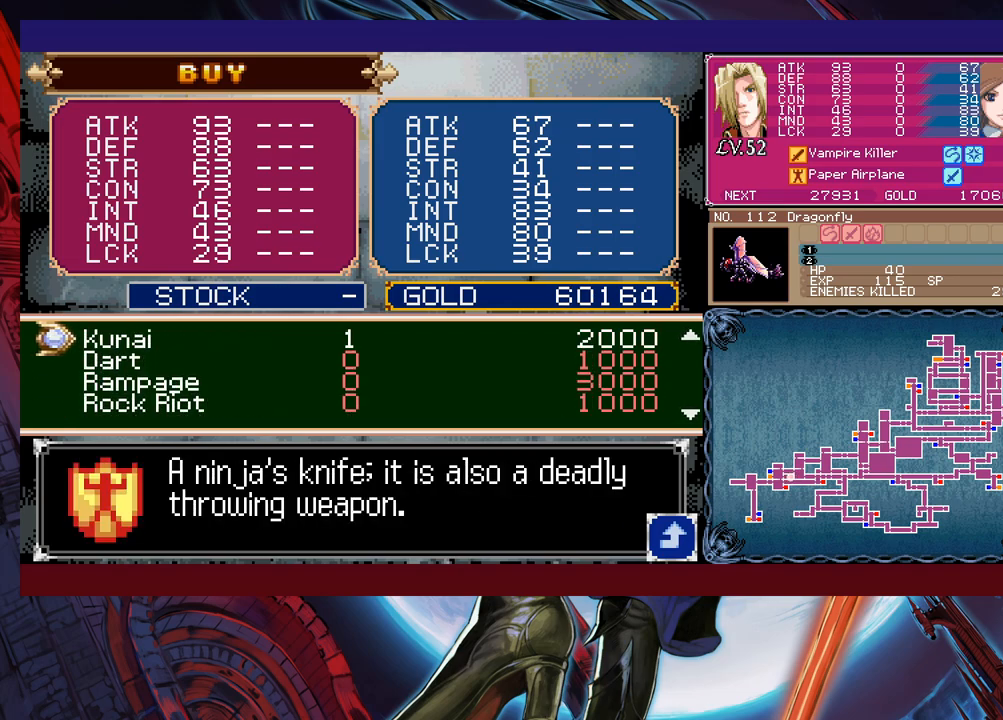
{"buttons": [], "left_stick": "center", "events": [[383, "left_stick", "up"], [500, "left_stick", "center"]]}
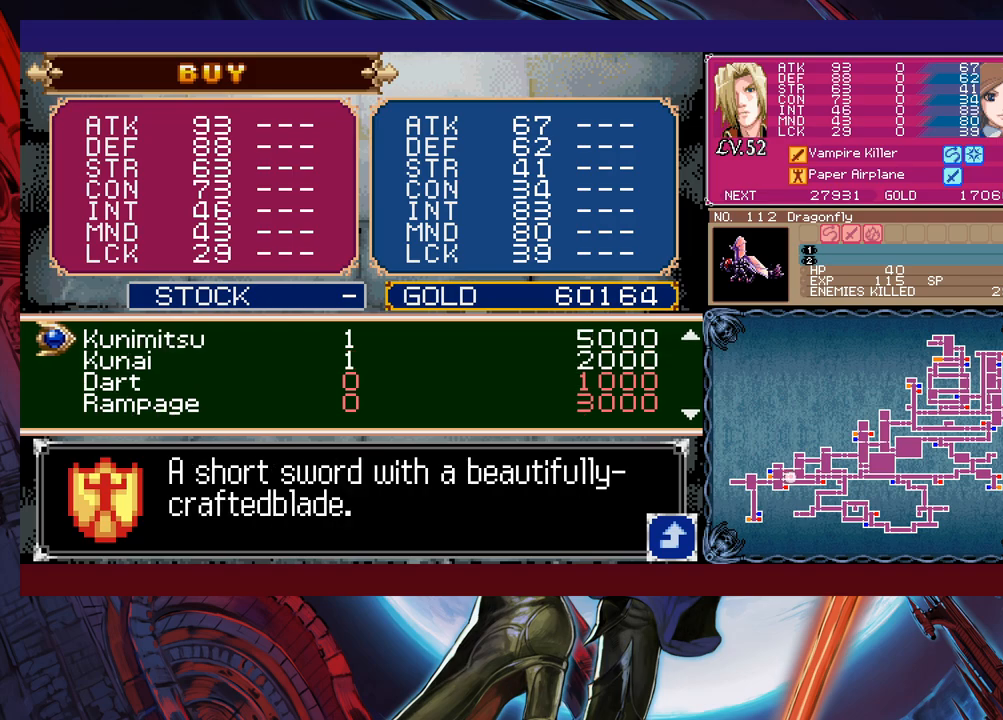
{"buttons": [], "left_stick": "down", "events": [[483, "left_stick", "down"]]}
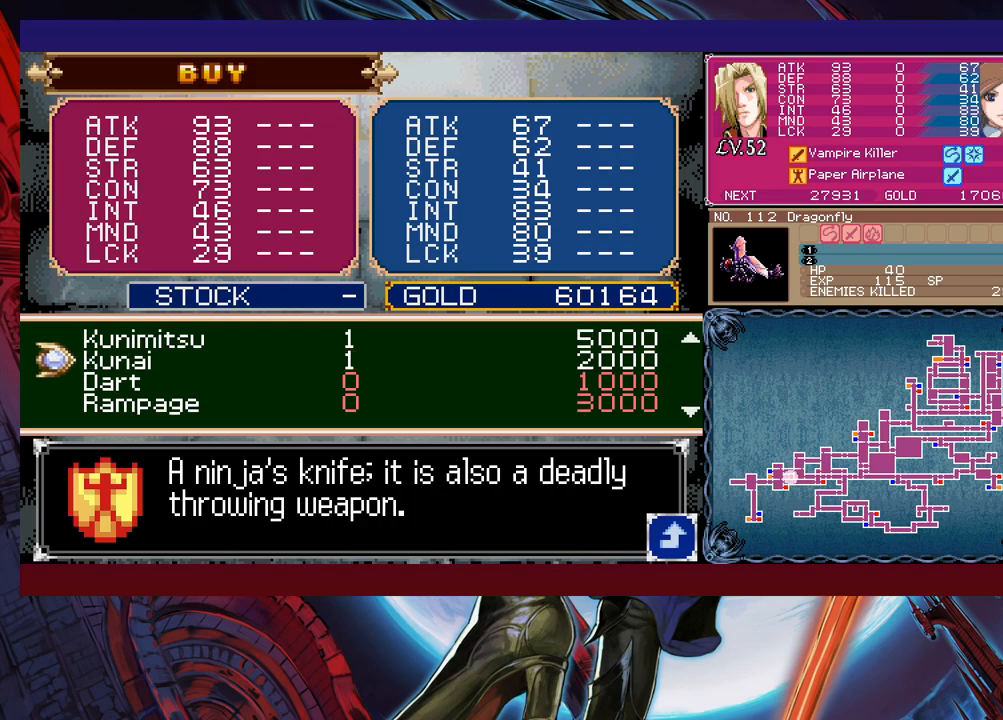
{"buttons": [], "left_stick": "center", "events": [[100, "left_stick", "center"]]}
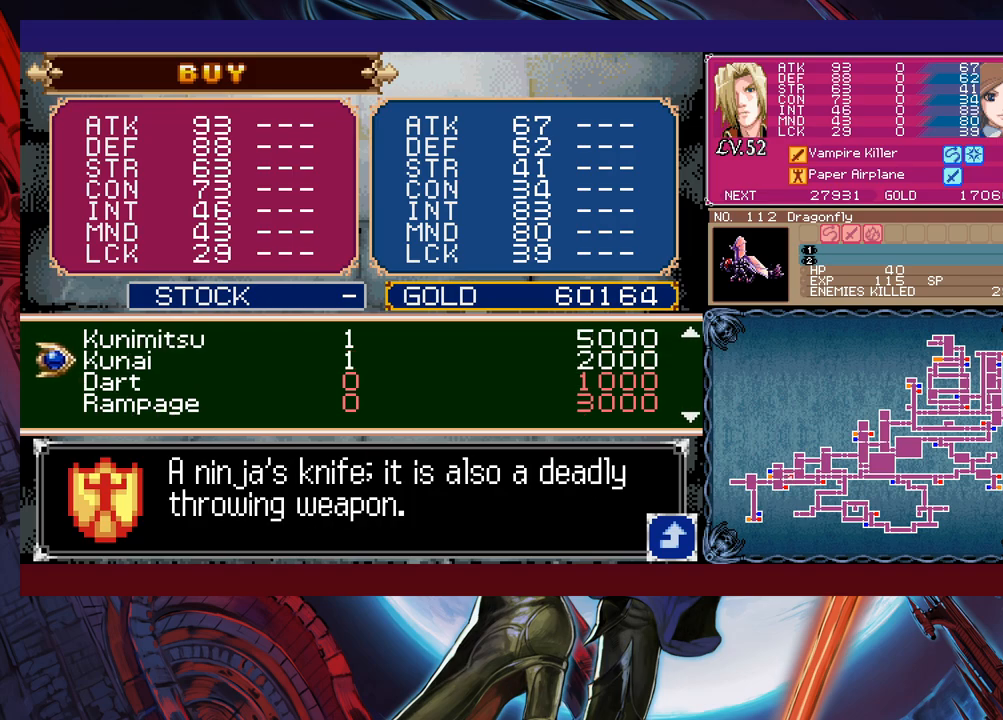
{"buttons": [], "left_stick": "center", "events": [[250, "A", "down"], [333, "A", "up"]]}
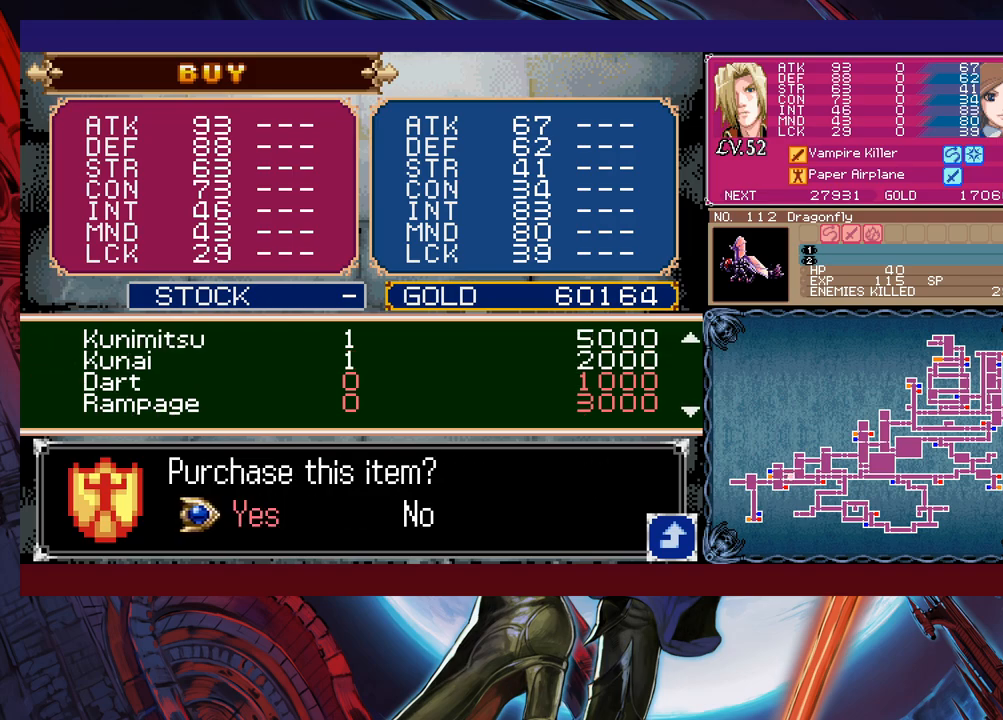
{"buttons": ["A"], "left_stick": "center", "events": [[483, "A", "down"]]}
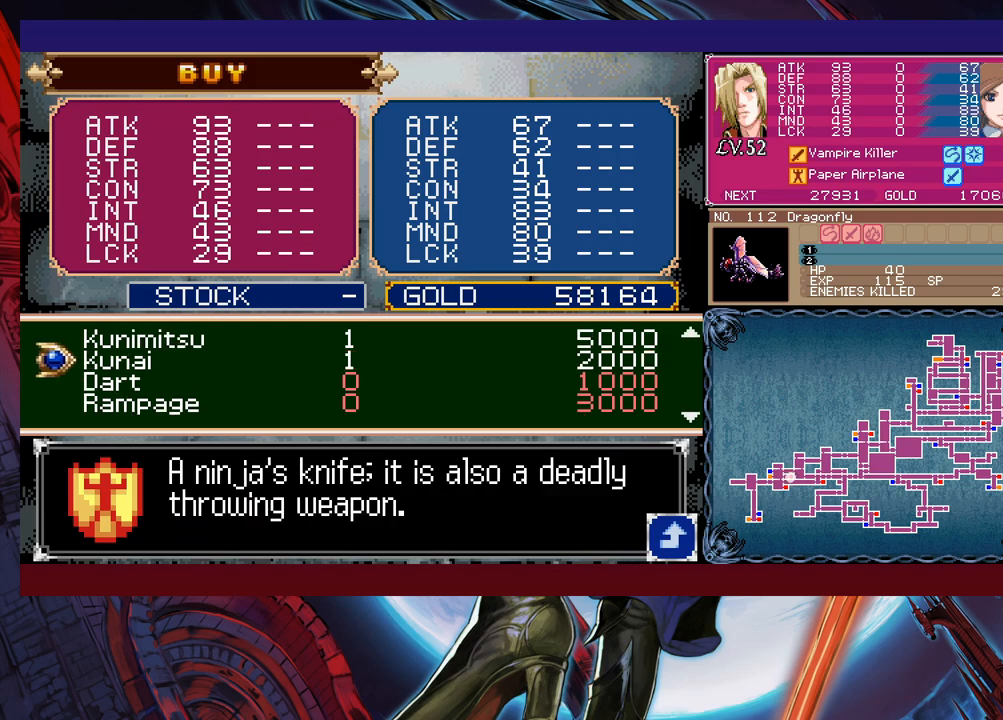
{"buttons": [], "left_stick": "up", "events": [[83, "A", "up"], [483, "left_stick", "up"]]}
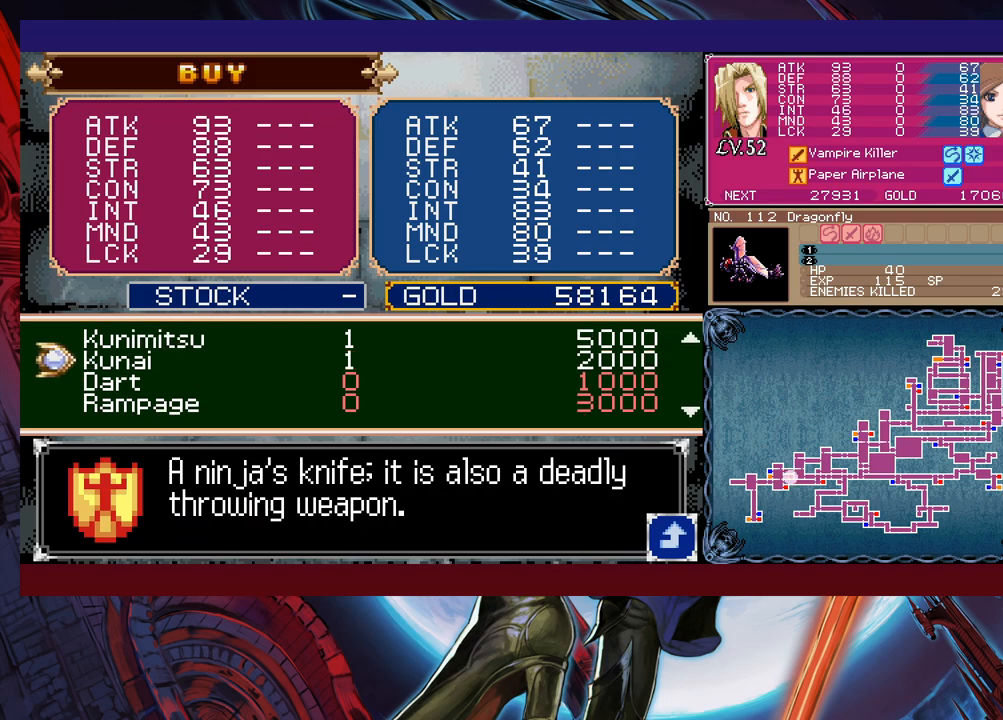
{"buttons": [], "left_stick": "center", "events": [[100, "left_stick", "center"], [333, "left_stick", "up"], [433, "left_stick", "center"]]}
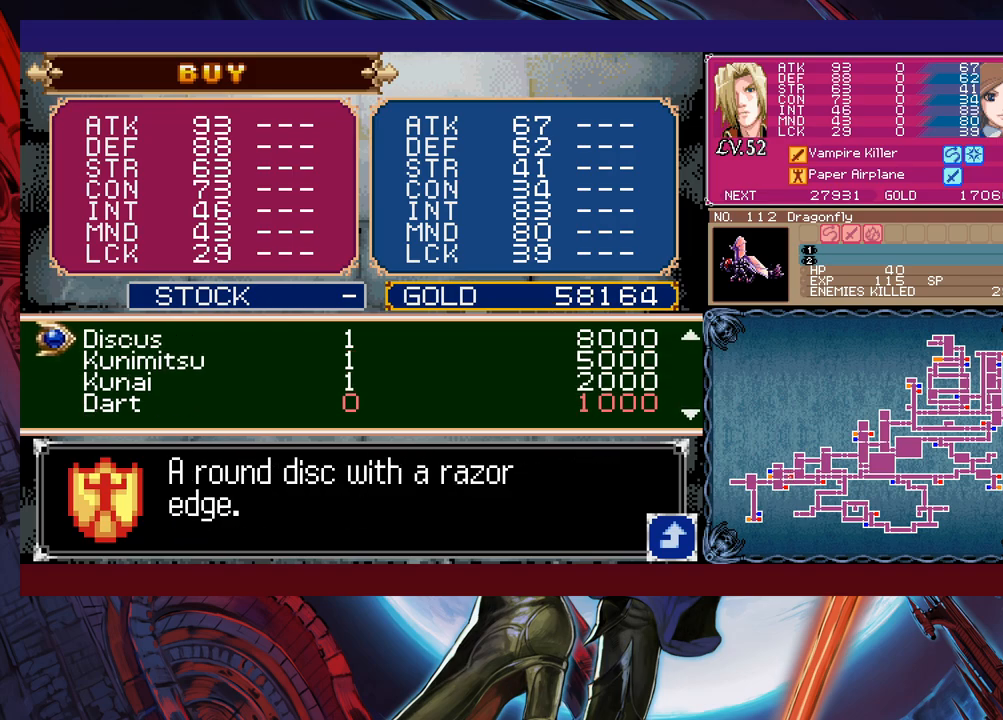
{"buttons": [], "left_stick": "center", "events": [[283, "left_stick", "up"], [350, "left_stick", "center"]]}
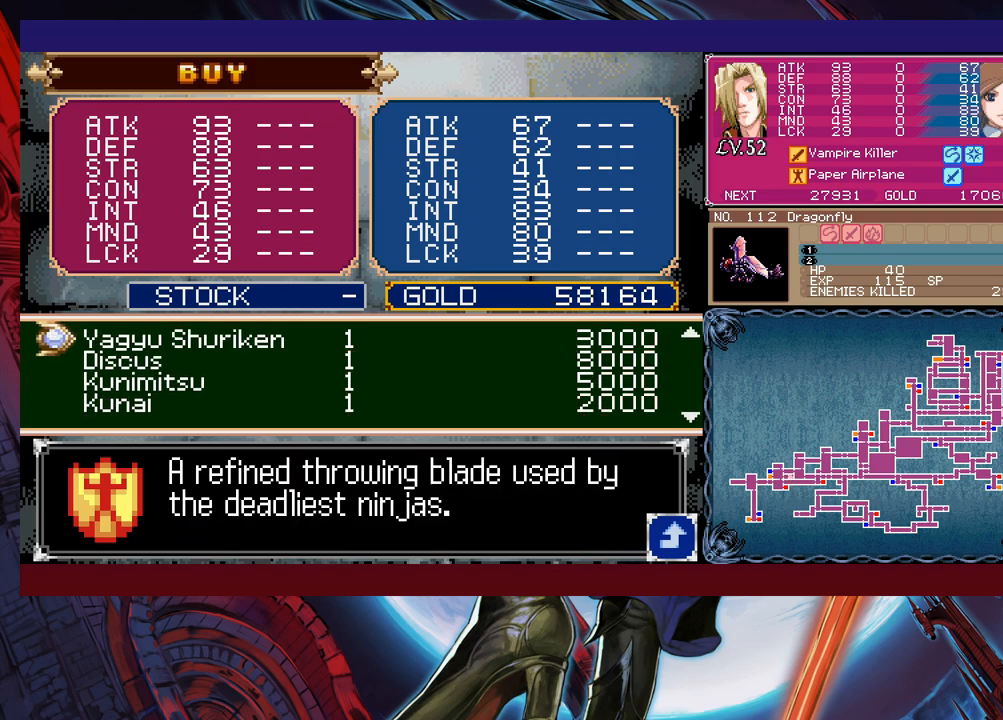
{"buttons": [], "left_stick": "center", "events": [[283, "left_stick", "up"], [383, "left_stick", "center"]]}
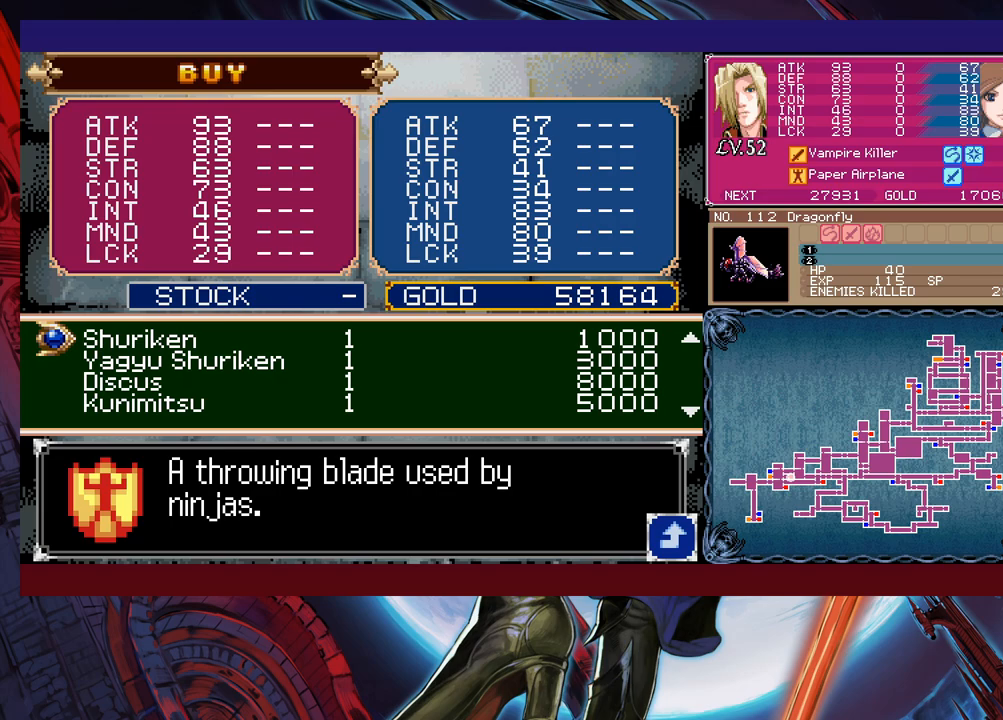
{"buttons": [], "left_stick": "center", "events": [[183, "left_stick", "up"], [233, "left_stick", "center"], [433, "left_stick", "up"], [483, "left_stick", "center"]]}
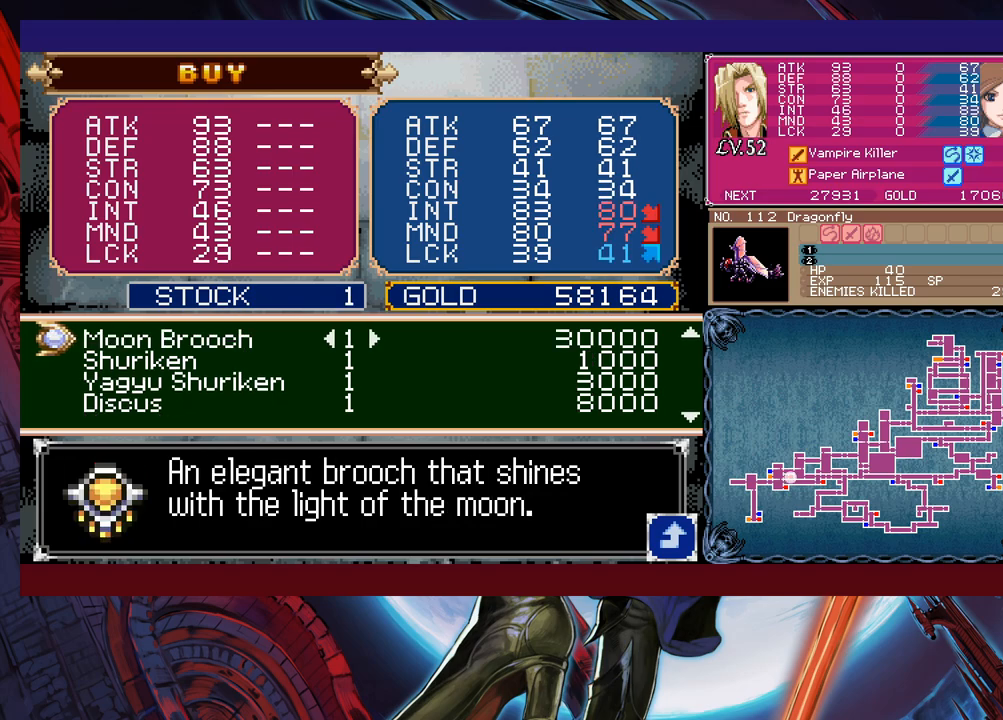
{"buttons": [], "left_stick": "center", "events": [[333, "B", "down"], [383, "B", "up"]]}
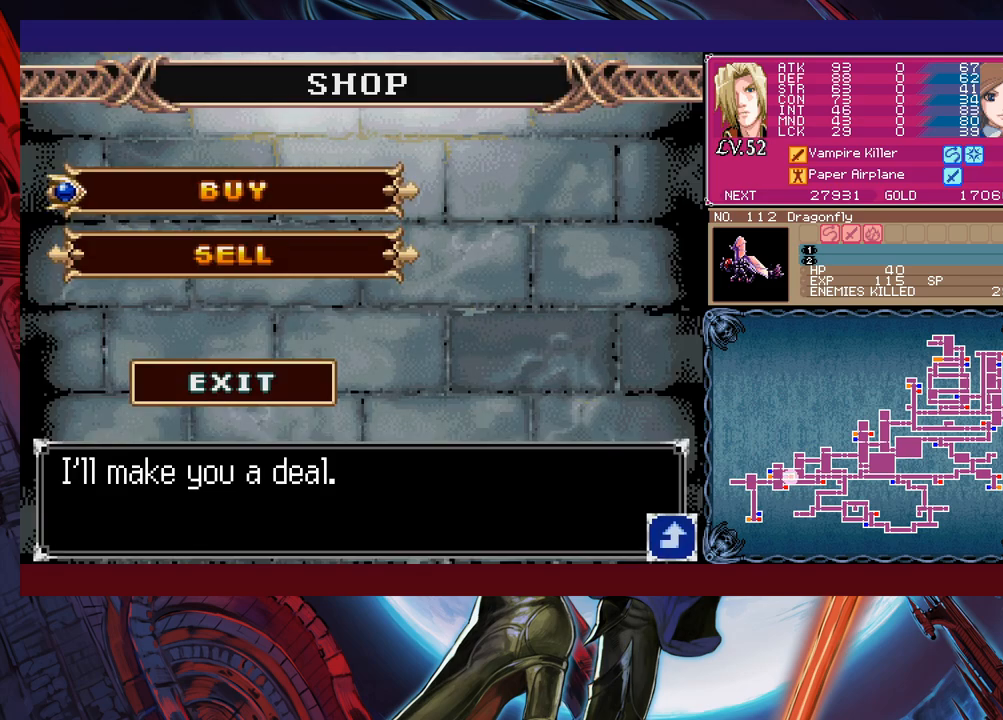
{"buttons": [], "left_stick": "left", "events": [[133, "B", "down"], [233, "B", "up"], [233, "left_stick", "left"]]}
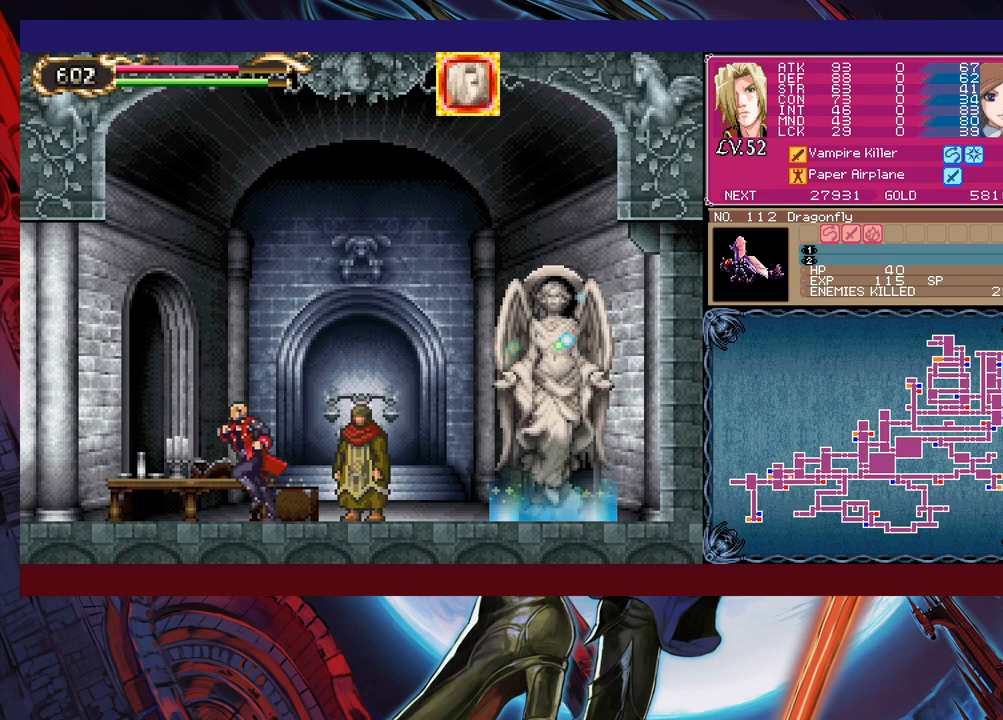
{"buttons": [], "left_stick": "left", "events": []}
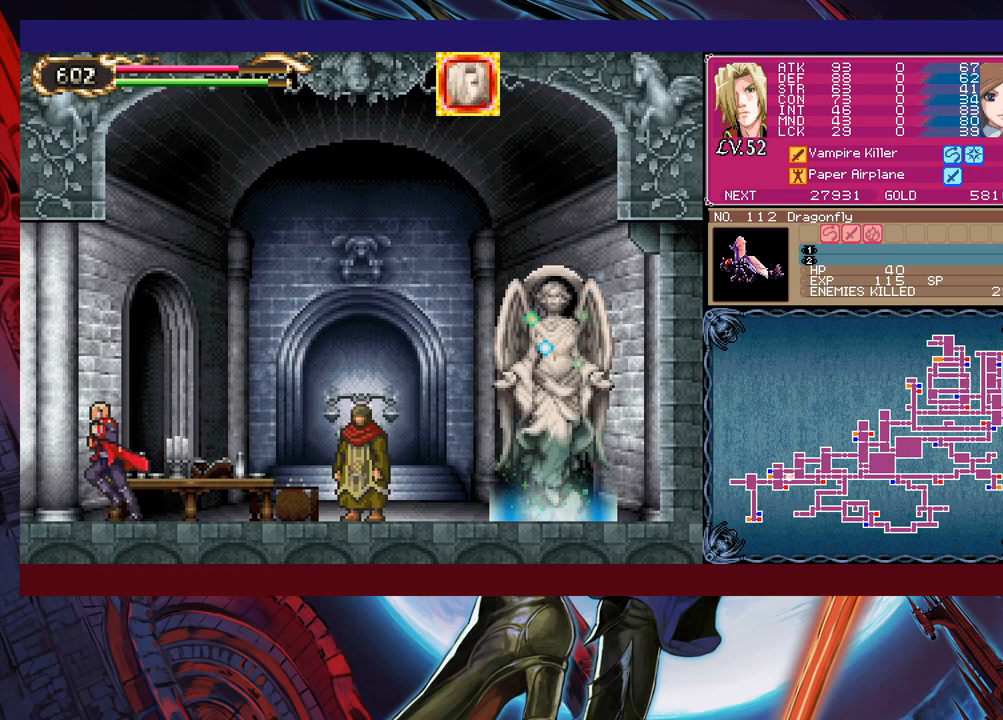
{"buttons": ["R1"], "left_stick": "left", "events": [[450, "R1", "down"]]}
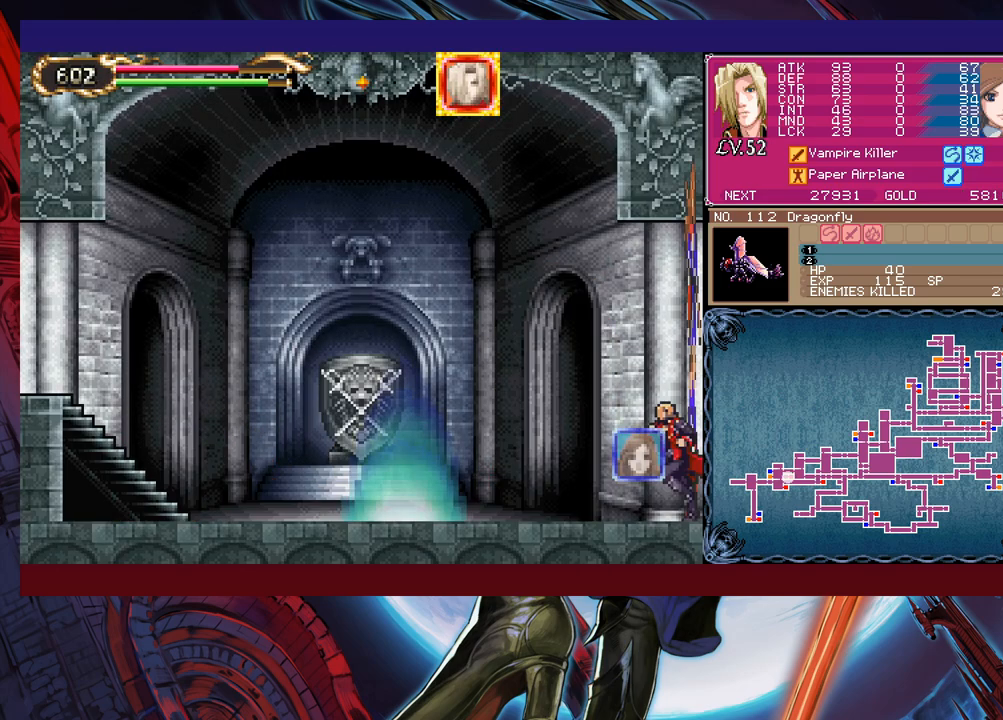
{"buttons": [], "left_stick": "left", "events": [[100, "R1", "up"]]}
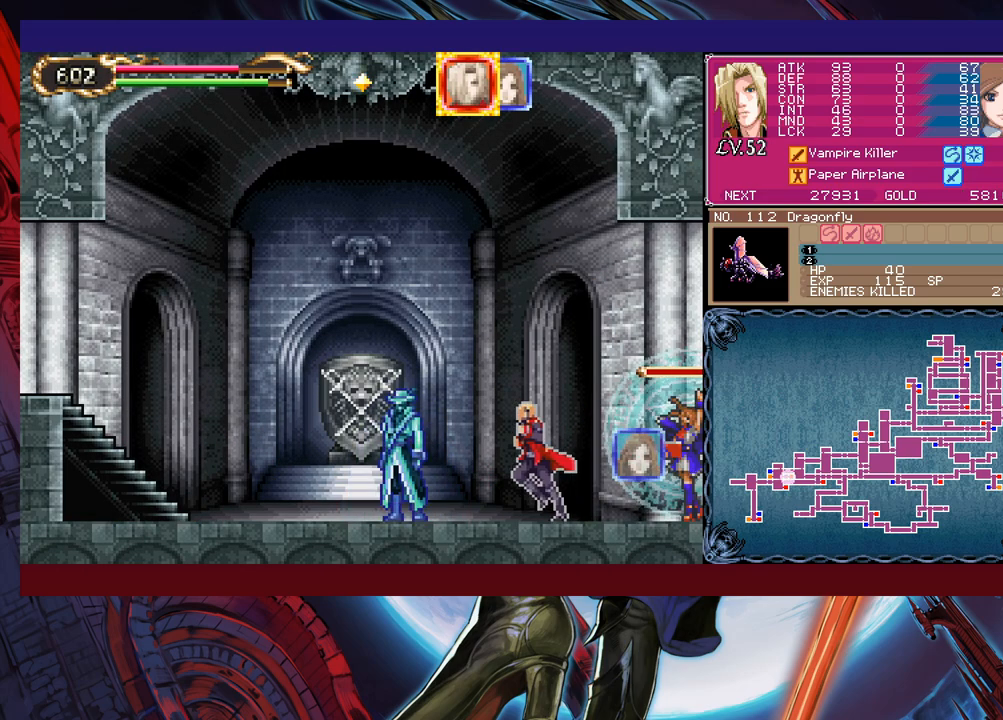
{"buttons": ["B"], "left_stick": "left", "events": [[200, "B", "down"]]}
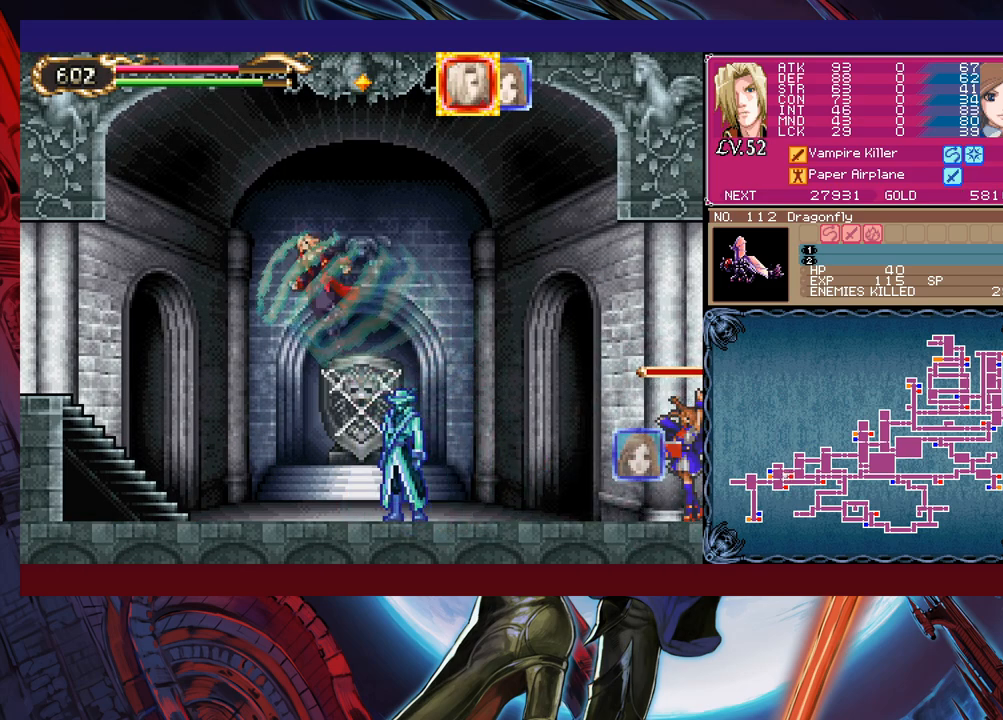
{"buttons": [], "left_stick": "left", "events": [[83, "B", "up"]]}
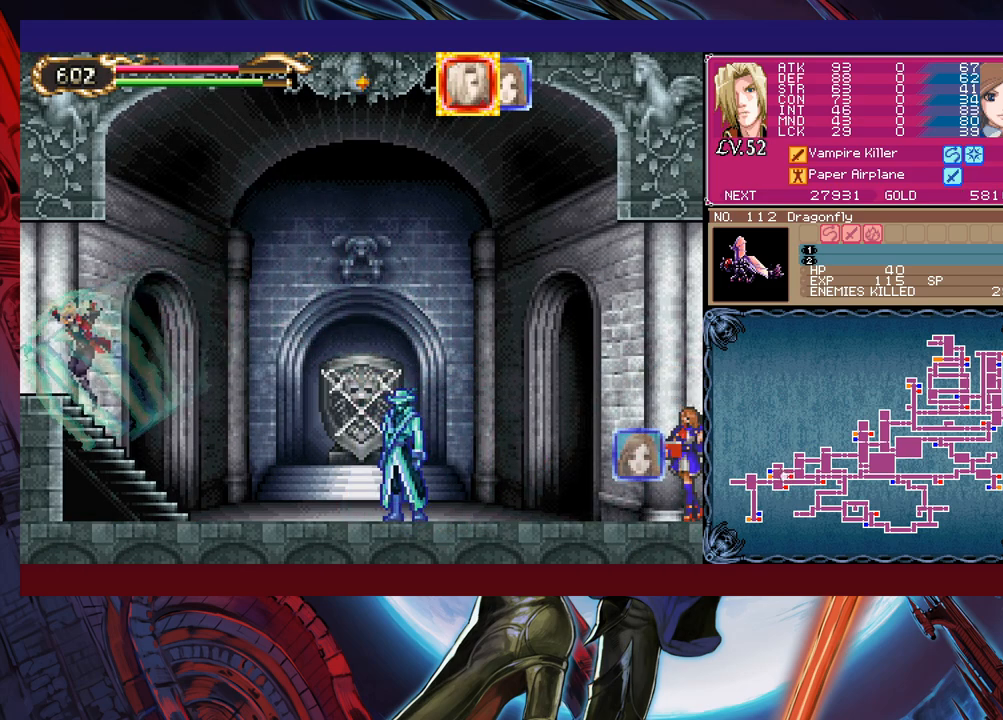
{"buttons": ["B"], "left_stick": "left", "events": [[400, "B", "down"]]}
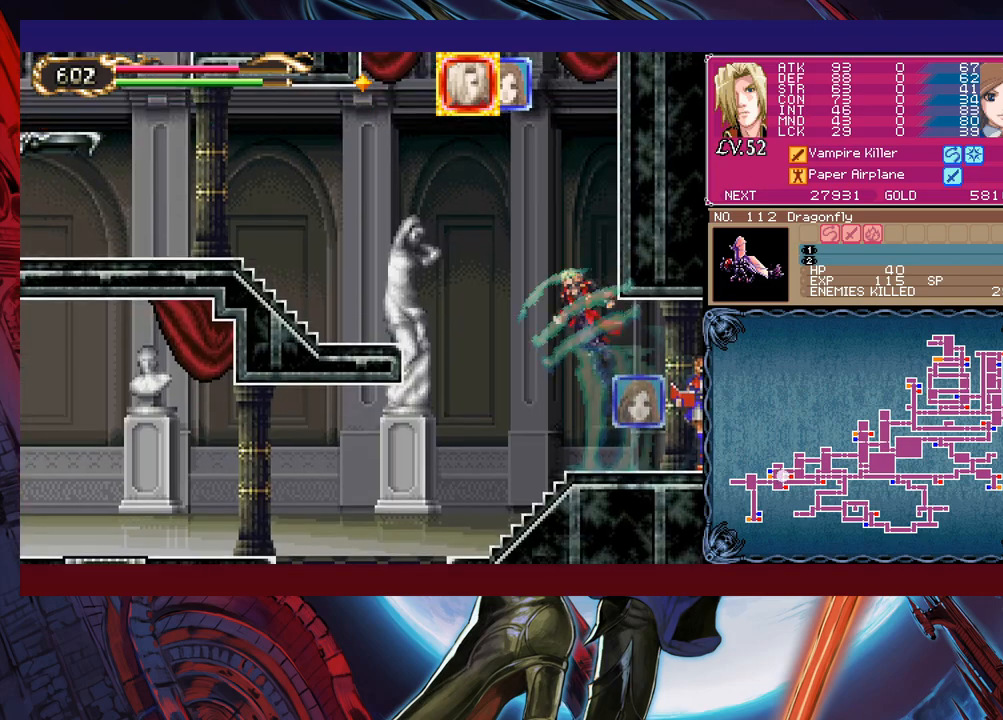
{"buttons": ["START"], "left_stick": "left", "events": [[50, "B", "up"], [133, "B", "down"], [383, "B", "up"], [483, "START", "down"]]}
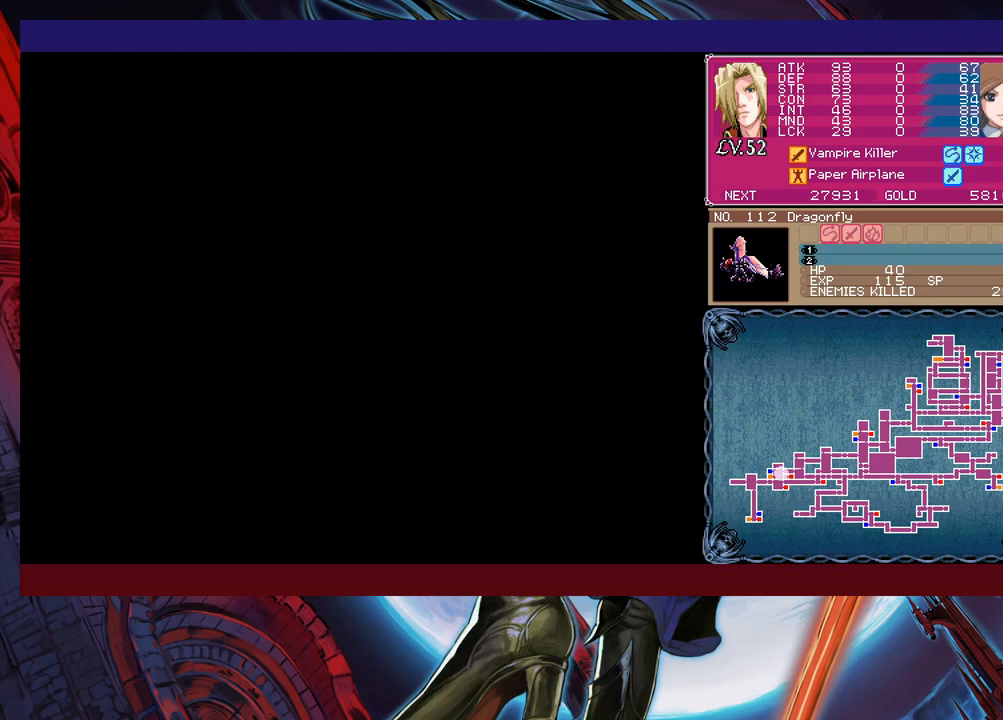
{"buttons": [], "left_stick": "center", "events": [[83, "START", "up"], [83, "left_stick", "center"], [233, "A", "down"], [283, "A", "up"], [333, "A", "down"], [400, "A", "up"]]}
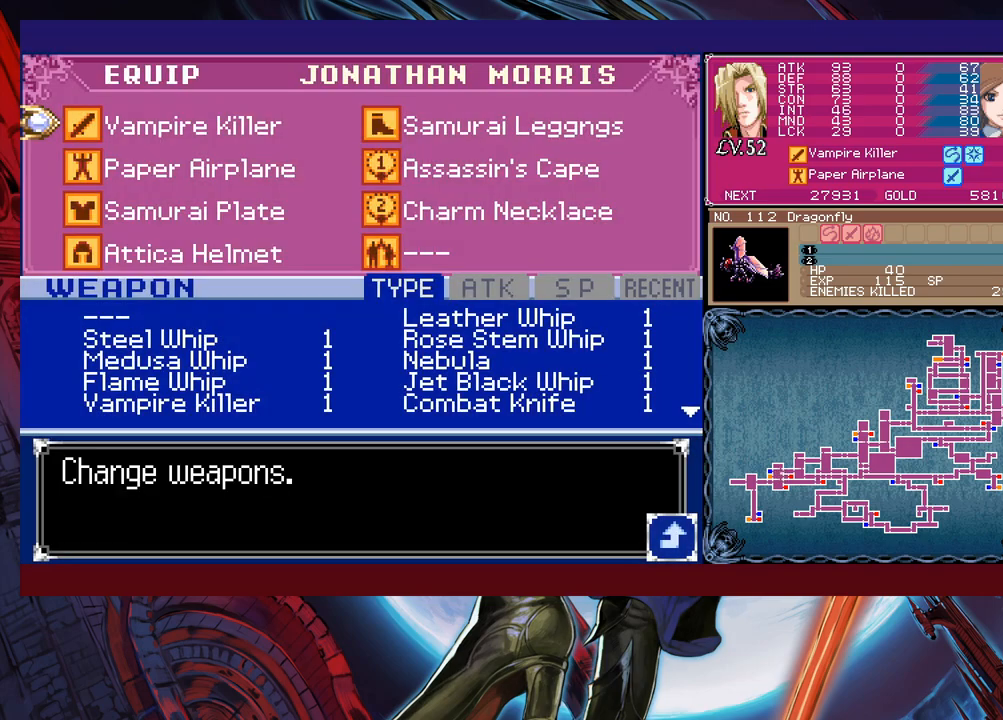
{"buttons": [], "left_stick": "down", "events": [[333, "left_stick", "down"], [433, "left_stick", "center"], [483, "left_stick", "down"]]}
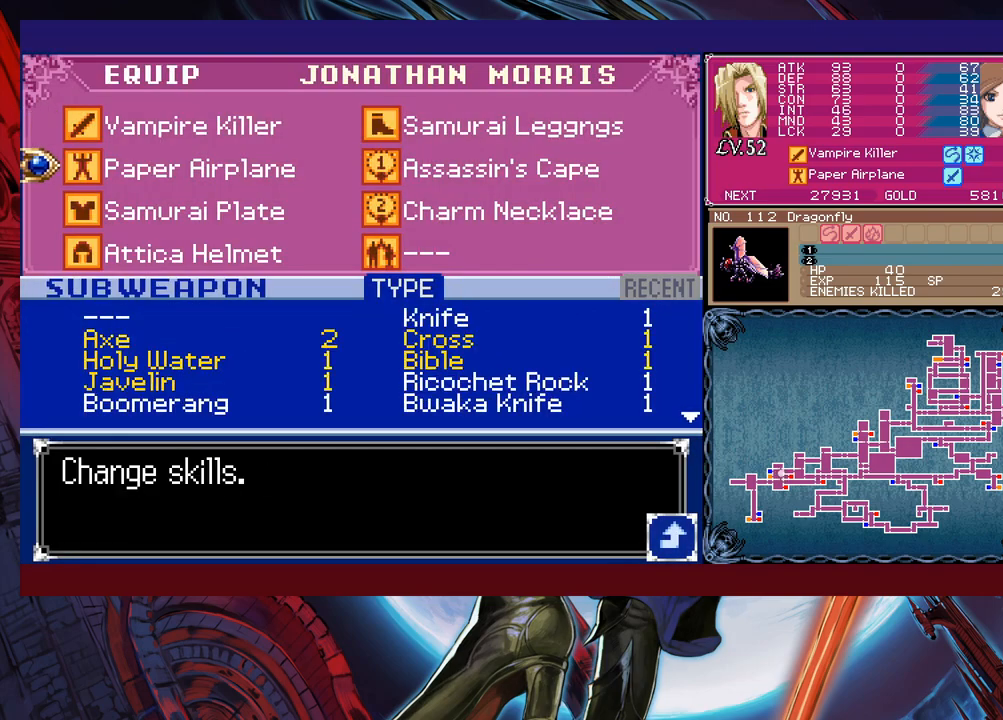
{"buttons": [], "left_stick": "center", "events": [[83, "left_stick", "center"], [300, "left_stick", "up-right"], [433, "left_stick", "center"]]}
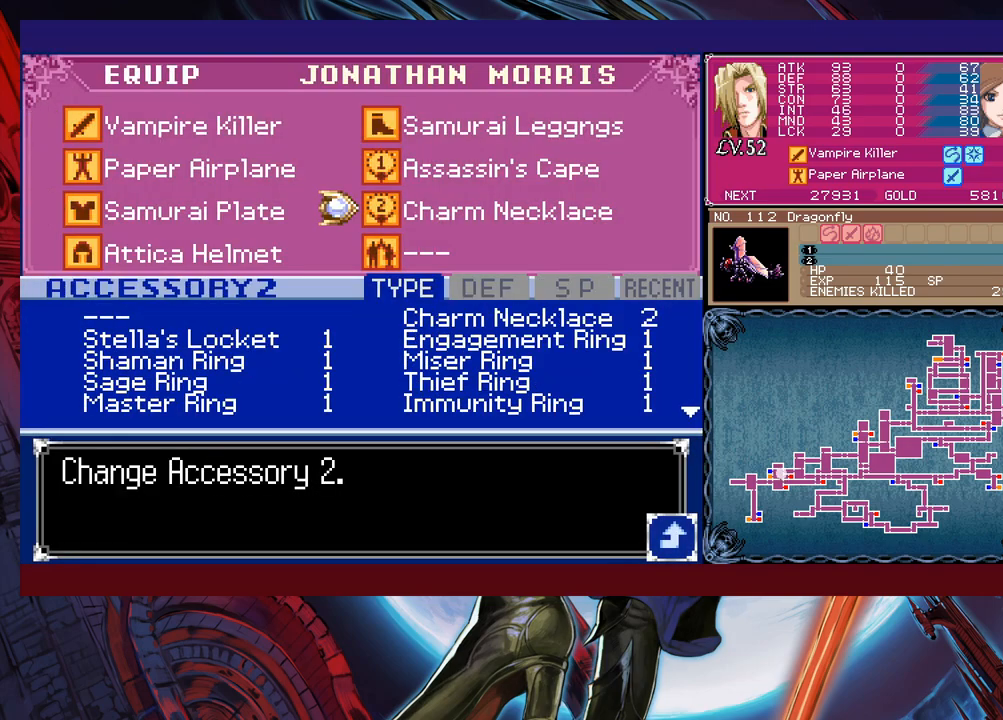
{"buttons": [], "left_stick": "center", "events": []}